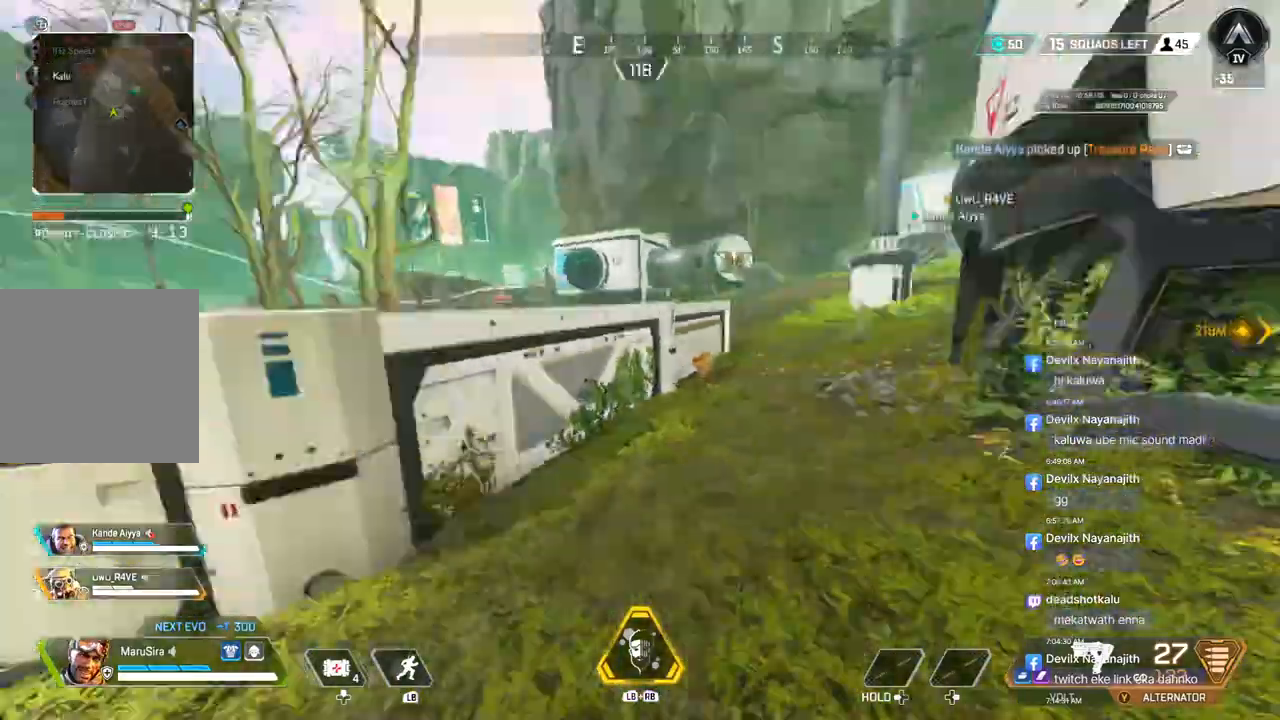
Gameplay with a controller (Xbox layout); each line is a JSON object with the inputs held at the frame after it. "events" lists button and stick changes between this image and that frame as [ms after this image, input, new state], when the widget could be followed in between. Not read: HOME.
{"buttons": [], "left_stick": "center", "right_stick": "center", "events": [[300, "left_stick", "center"]]}
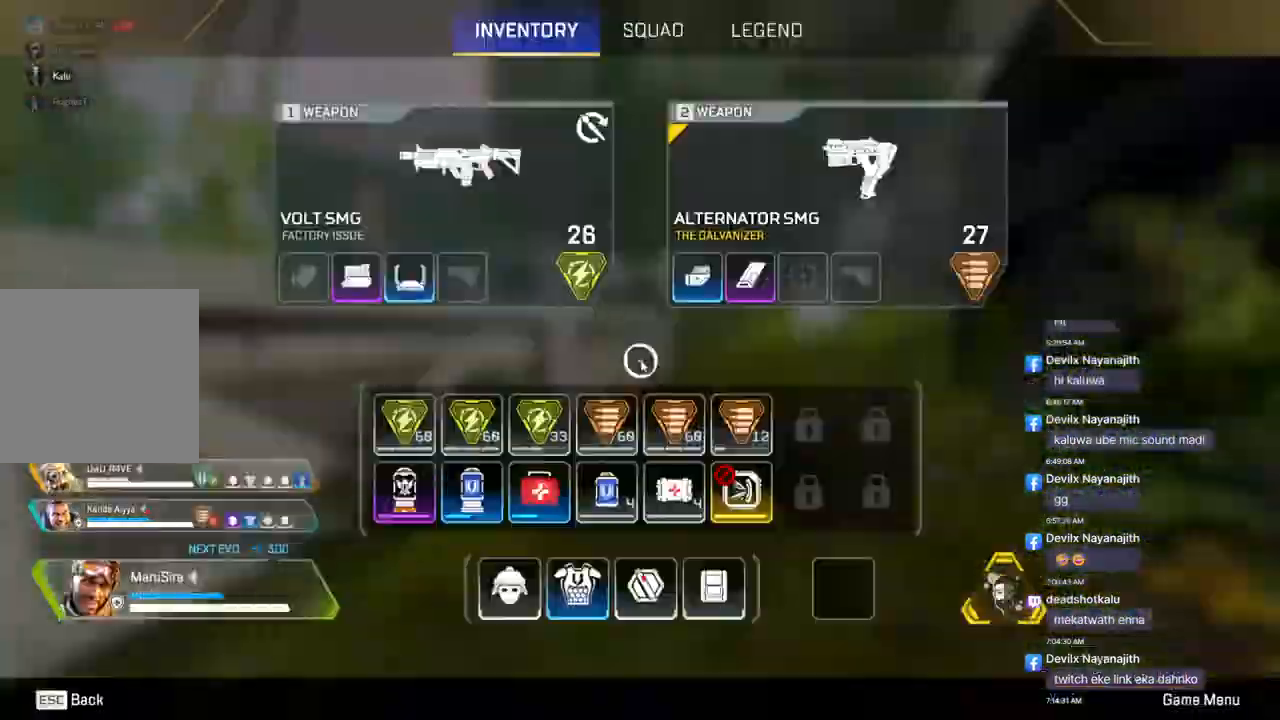
{"buttons": [], "left_stick": "center", "right_stick": "center", "events": []}
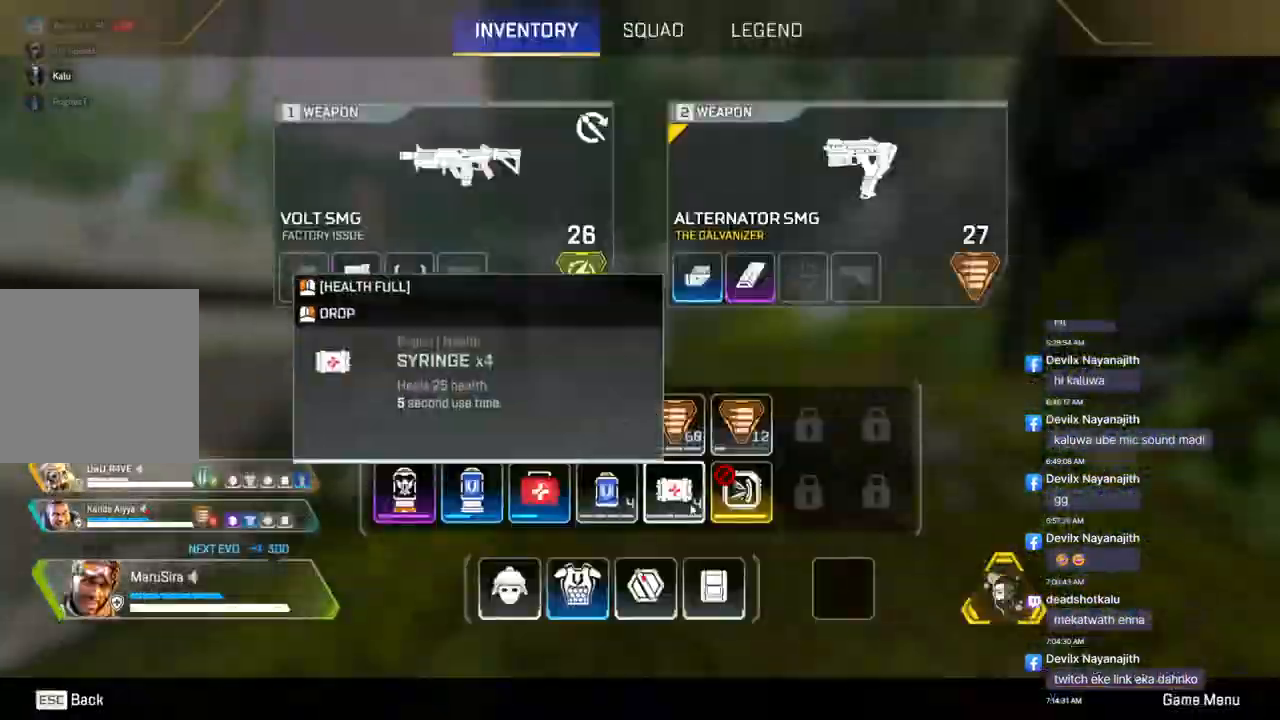
{"buttons": [], "left_stick": "center", "right_stick": "center", "events": []}
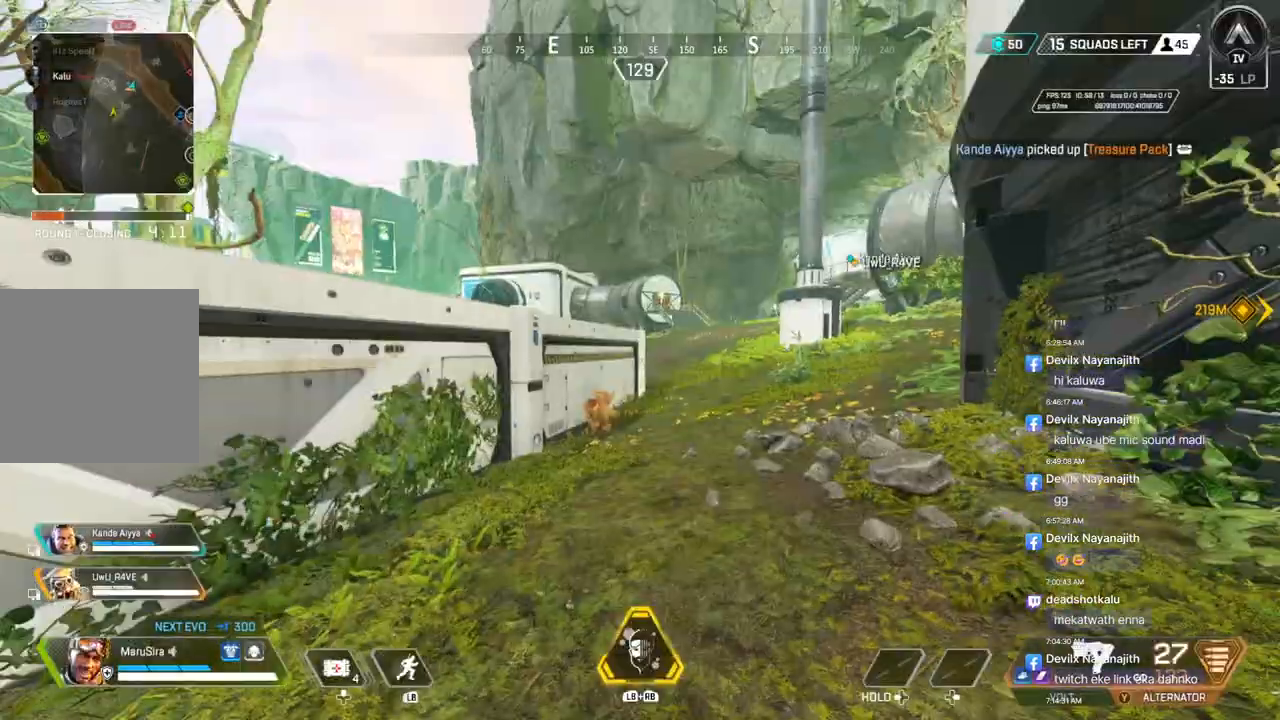
{"buttons": [], "left_stick": "up", "right_stick": "center", "events": [[100, "left_stick", "up"]]}
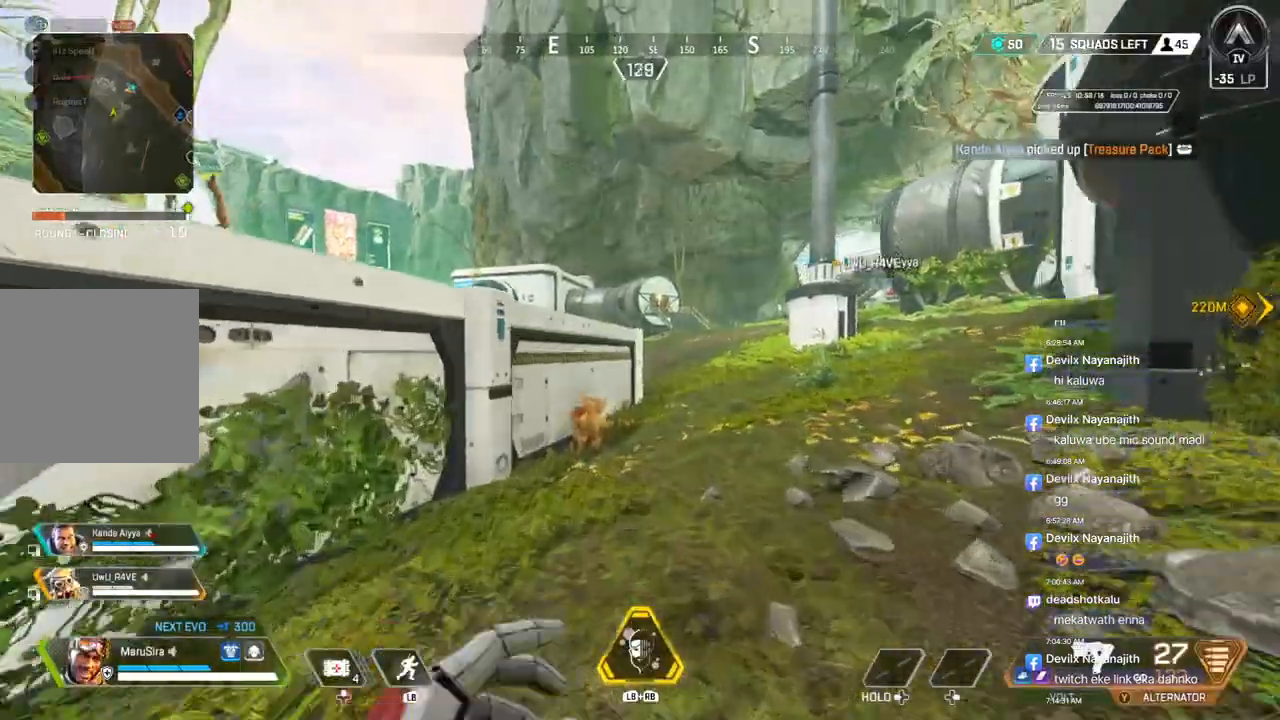
{"buttons": ["A"], "left_stick": "up", "right_stick": "up-right", "events": [[67, "B", "down"], [367, "A", "down"], [433, "right_stick", "up-right"], [467, "B", "up"]]}
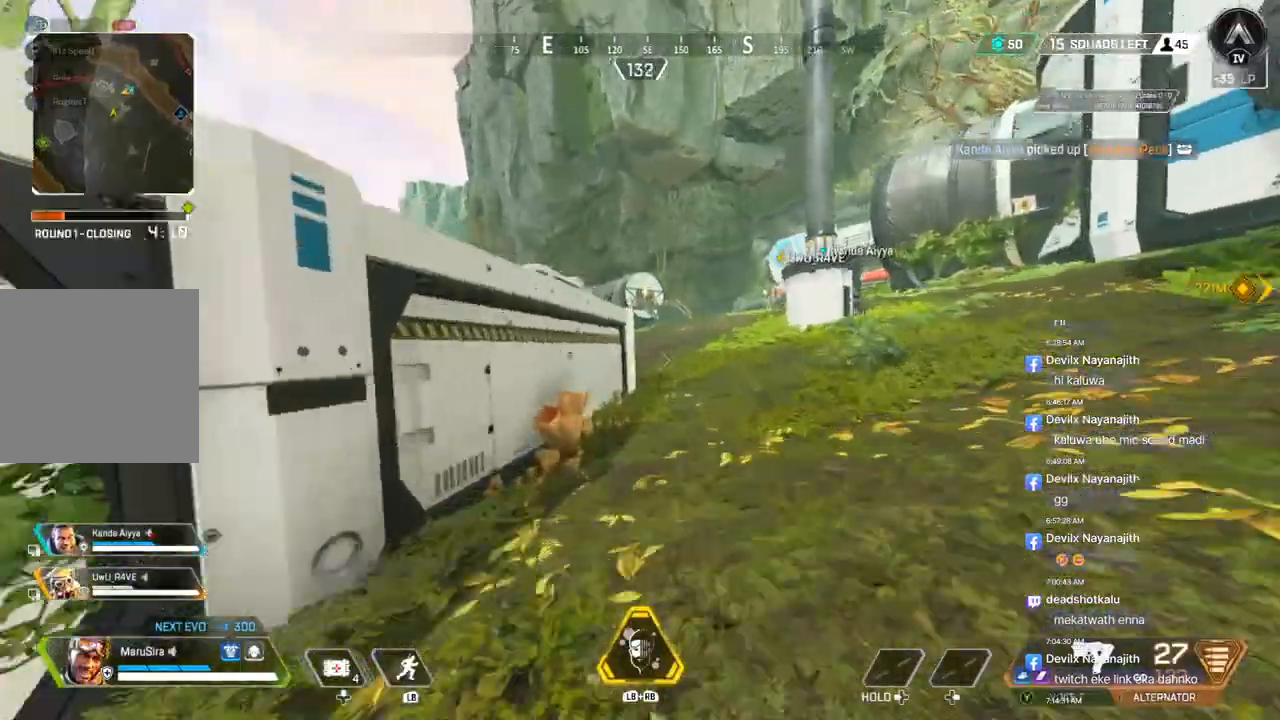
{"buttons": [], "left_stick": "up", "right_stick": "center", "events": [[33, "A", "up"], [33, "right_stick", "center"]]}
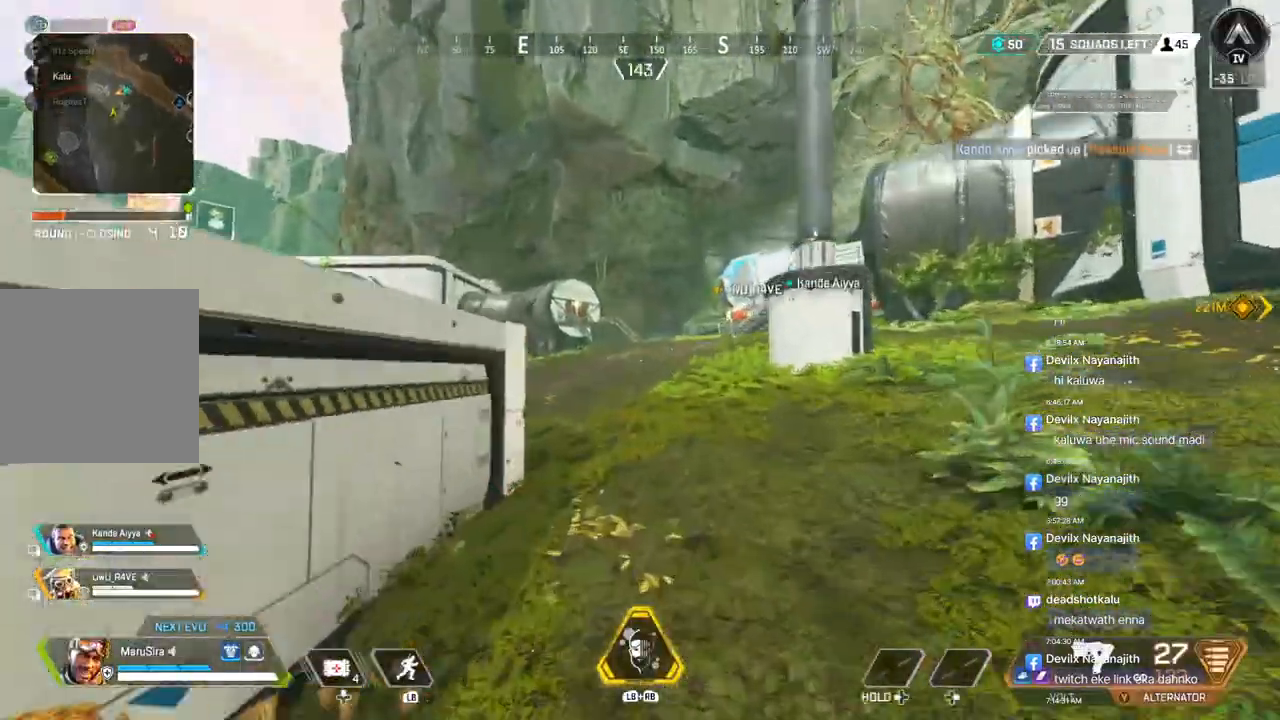
{"buttons": [], "left_stick": "up", "right_stick": "center", "events": []}
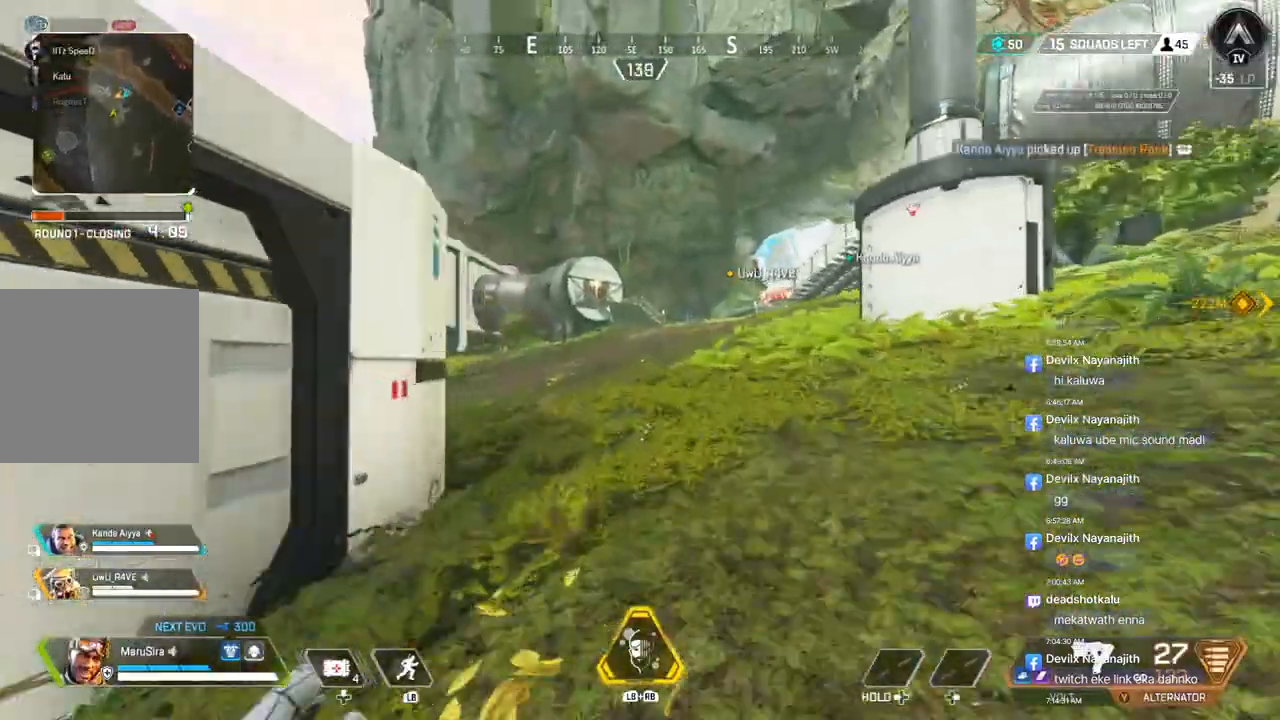
{"buttons": [], "left_stick": "up", "right_stick": "left", "events": [[500, "right_stick", "left"]]}
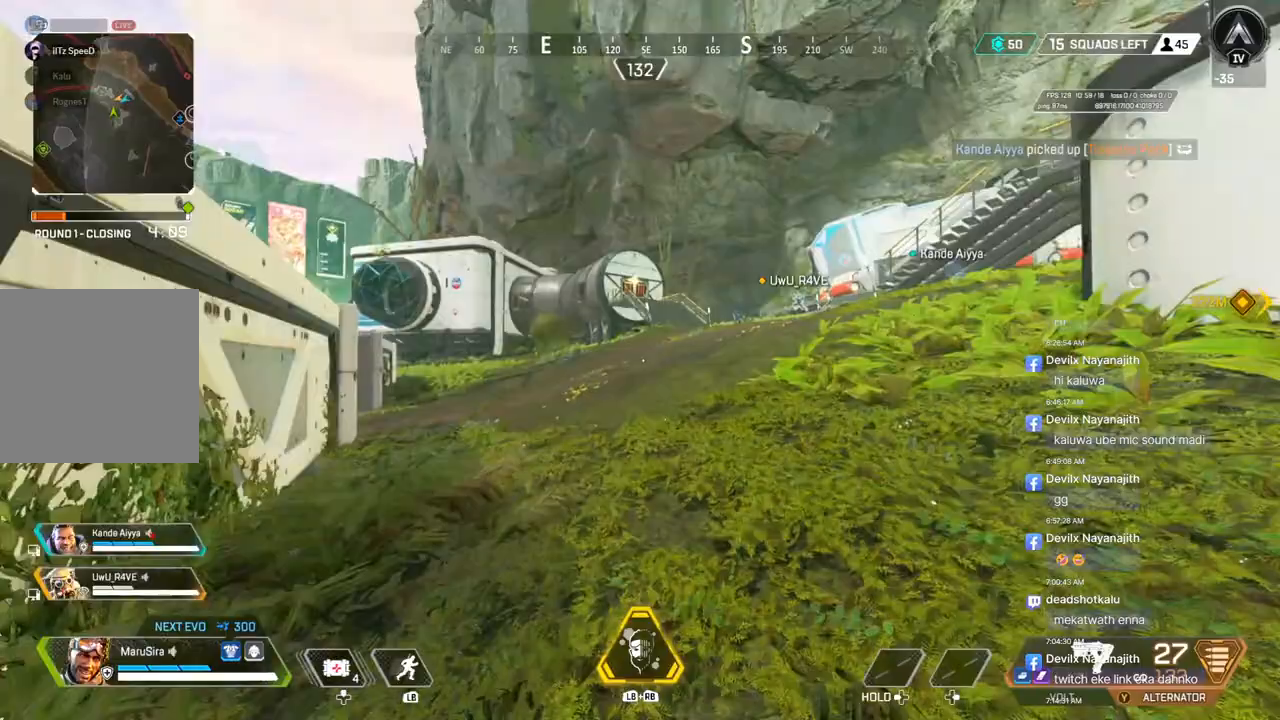
{"buttons": ["A", "B"], "left_stick": "up", "right_stick": "center", "events": [[67, "right_stick", "center"], [133, "B", "down"], [433, "A", "down"]]}
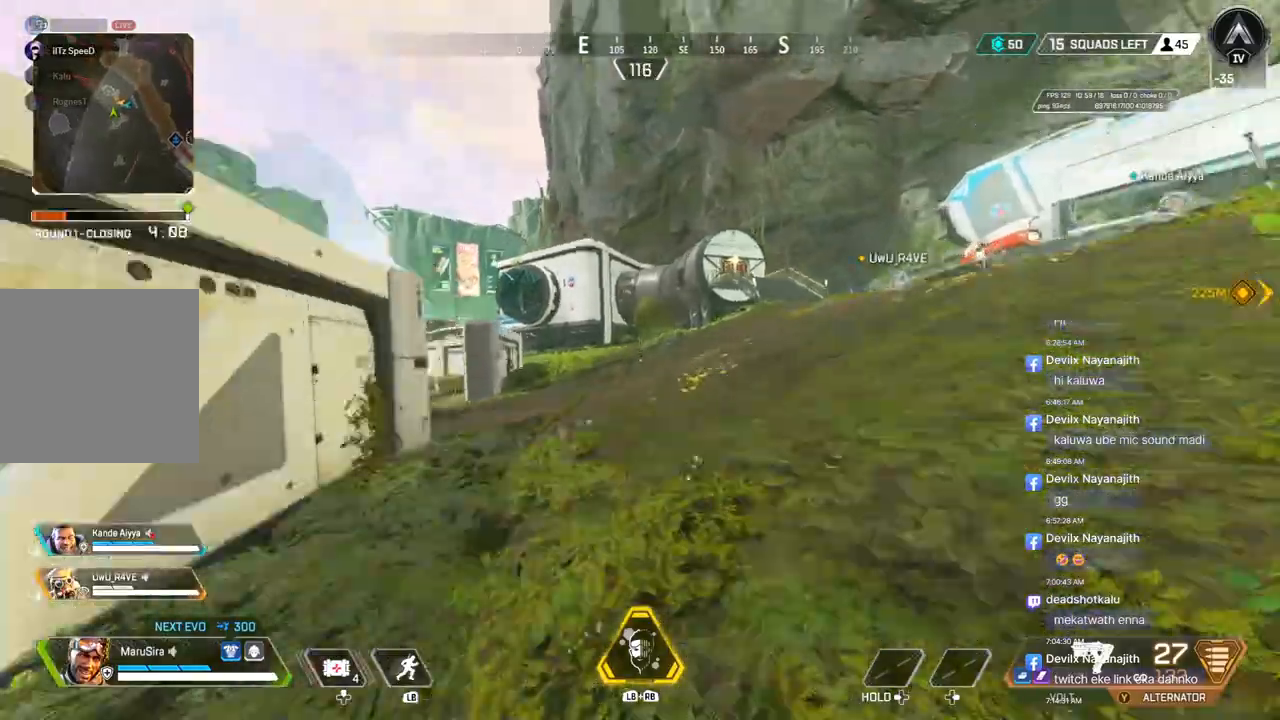
{"buttons": [], "left_stick": "up", "right_stick": "center", "events": [[67, "B", "up"], [67, "right_stick", "up-right"], [100, "A", "up"], [167, "right_stick", "center"]]}
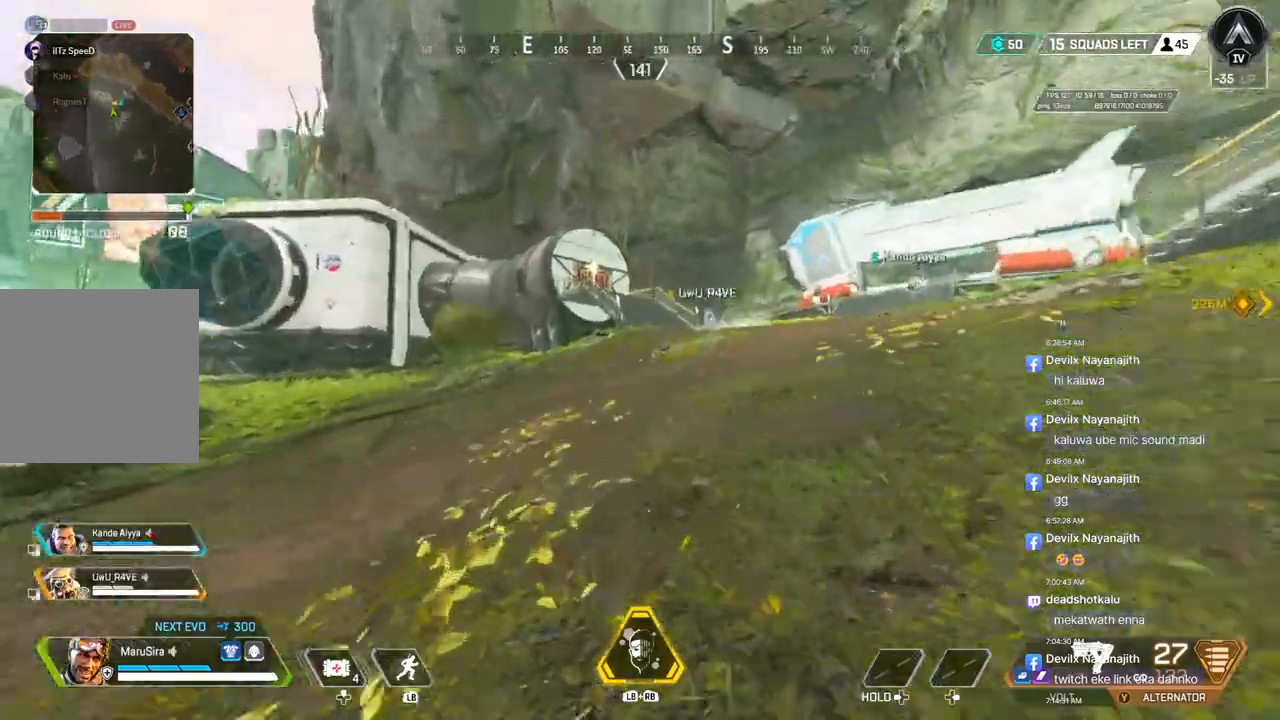
{"buttons": [], "left_stick": "up", "right_stick": "center", "events": []}
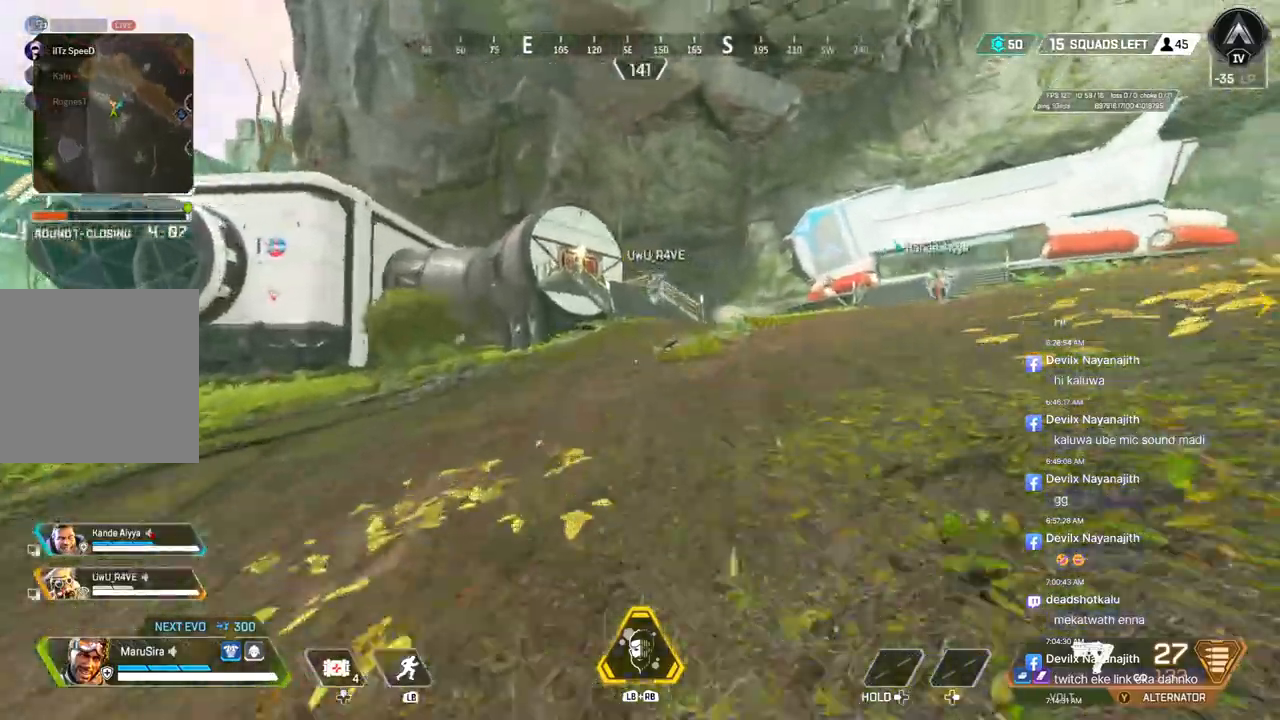
{"buttons": [], "left_stick": "up", "right_stick": "center", "events": []}
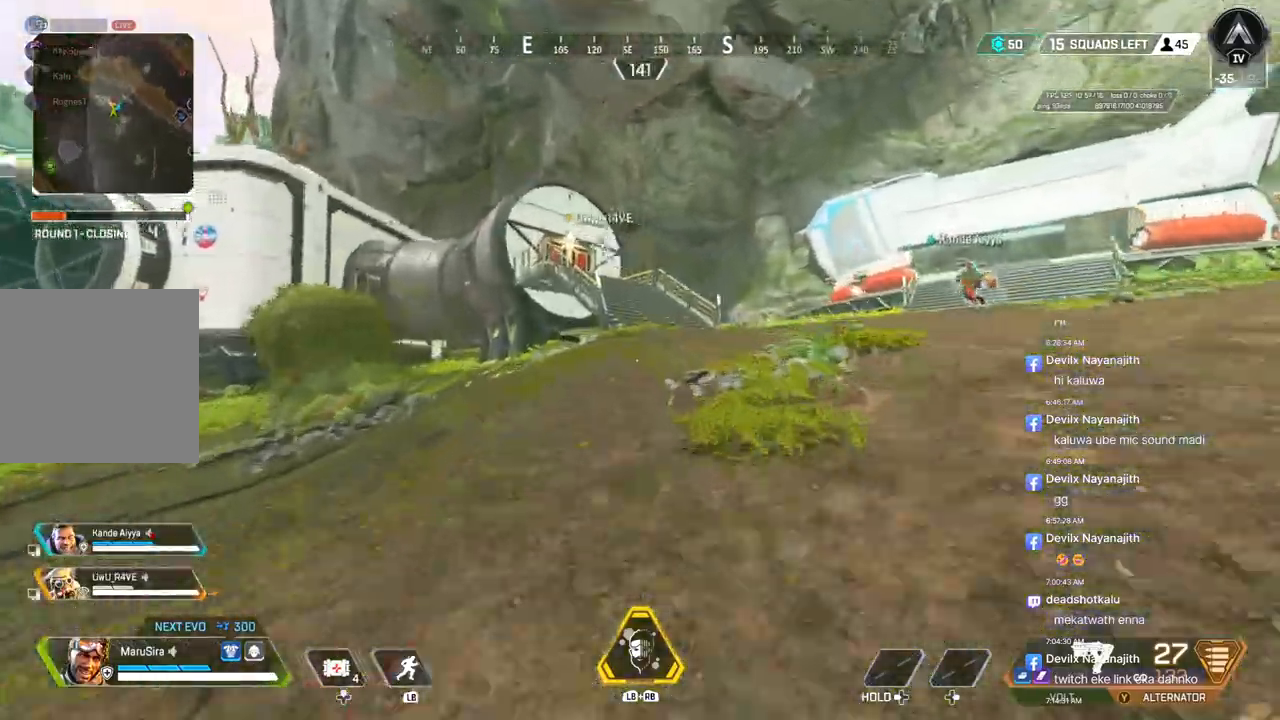
{"buttons": [], "left_stick": "up", "right_stick": "center", "events": []}
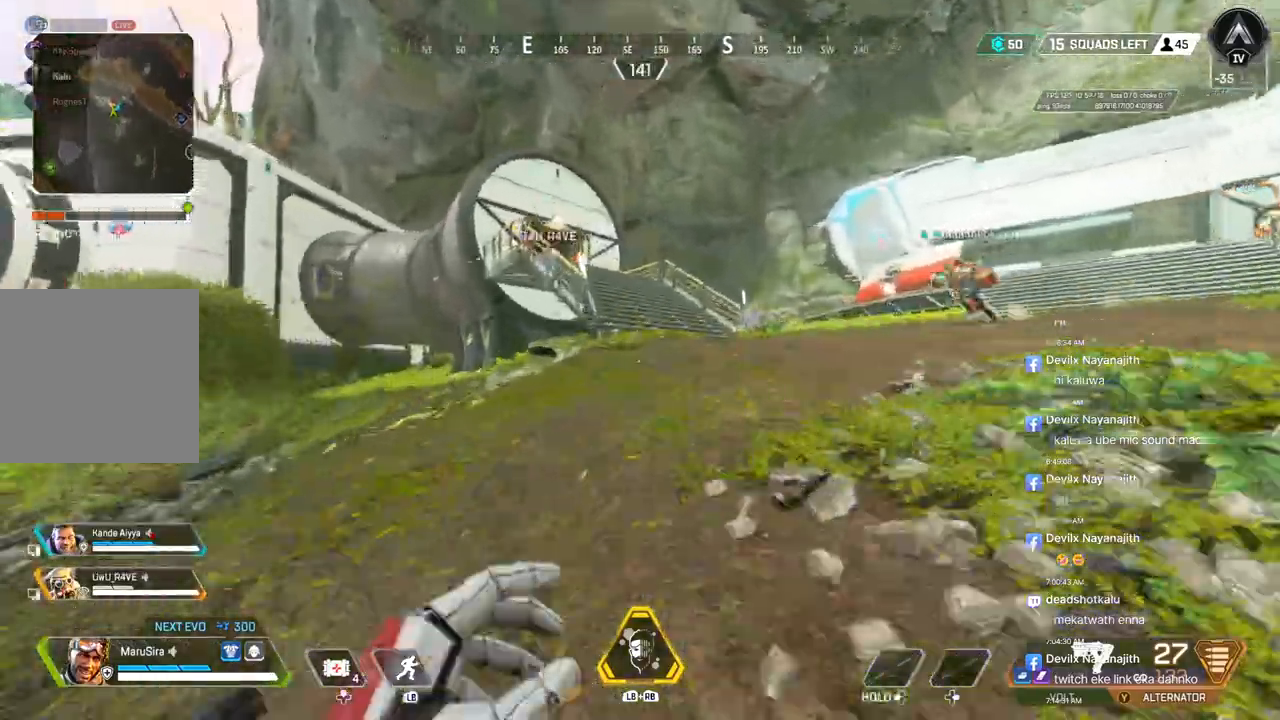
{"buttons": [], "left_stick": "up", "right_stick": "center", "events": []}
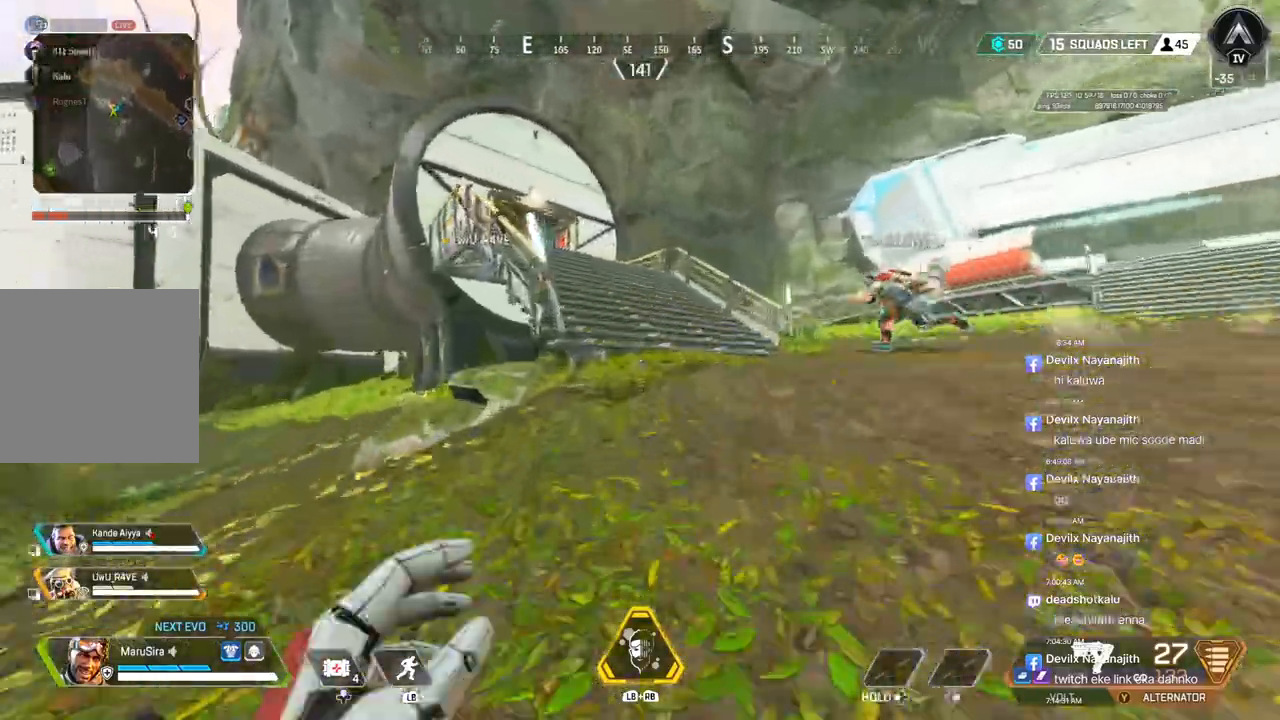
{"buttons": [], "left_stick": "up", "right_stick": "center", "events": [[33, "B", "down"], [267, "A", "down"], [400, "B", "up"], [433, "A", "up"]]}
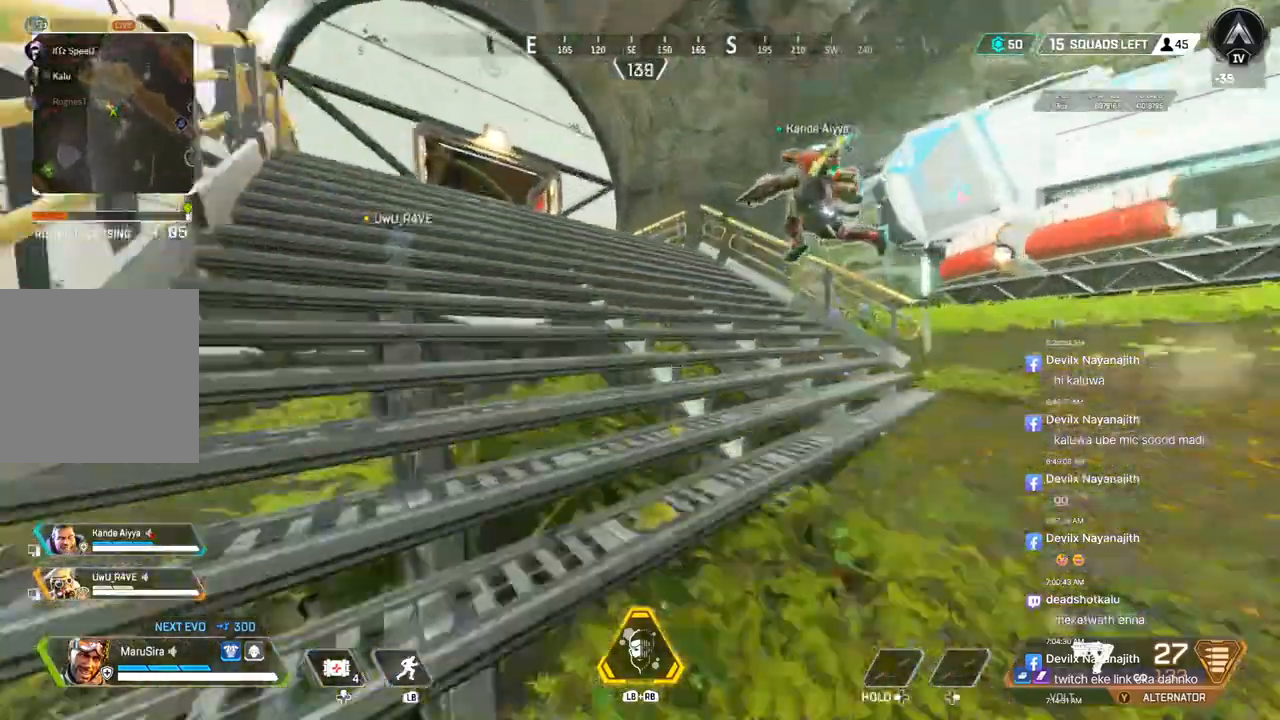
{"buttons": [], "left_stick": "up", "right_stick": "center", "events": []}
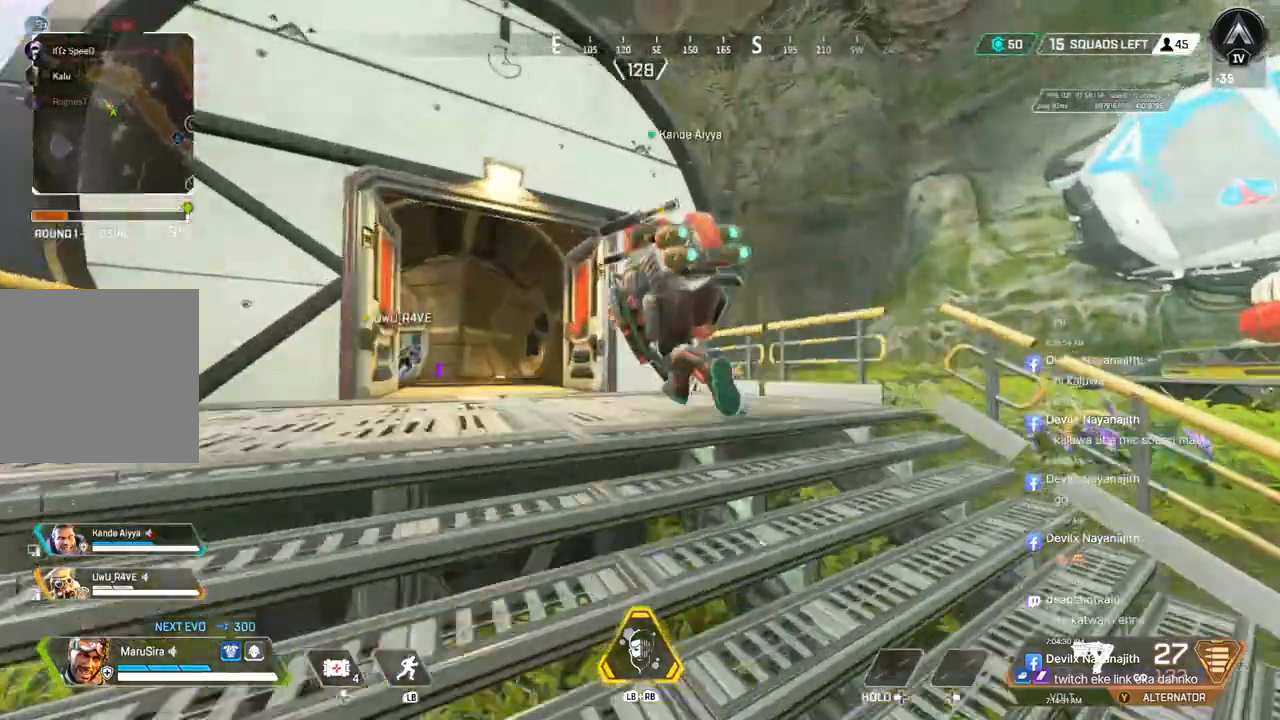
{"buttons": [], "left_stick": "up", "right_stick": "center", "events": [[367, "right_stick", "up-left"], [467, "right_stick", "center"]]}
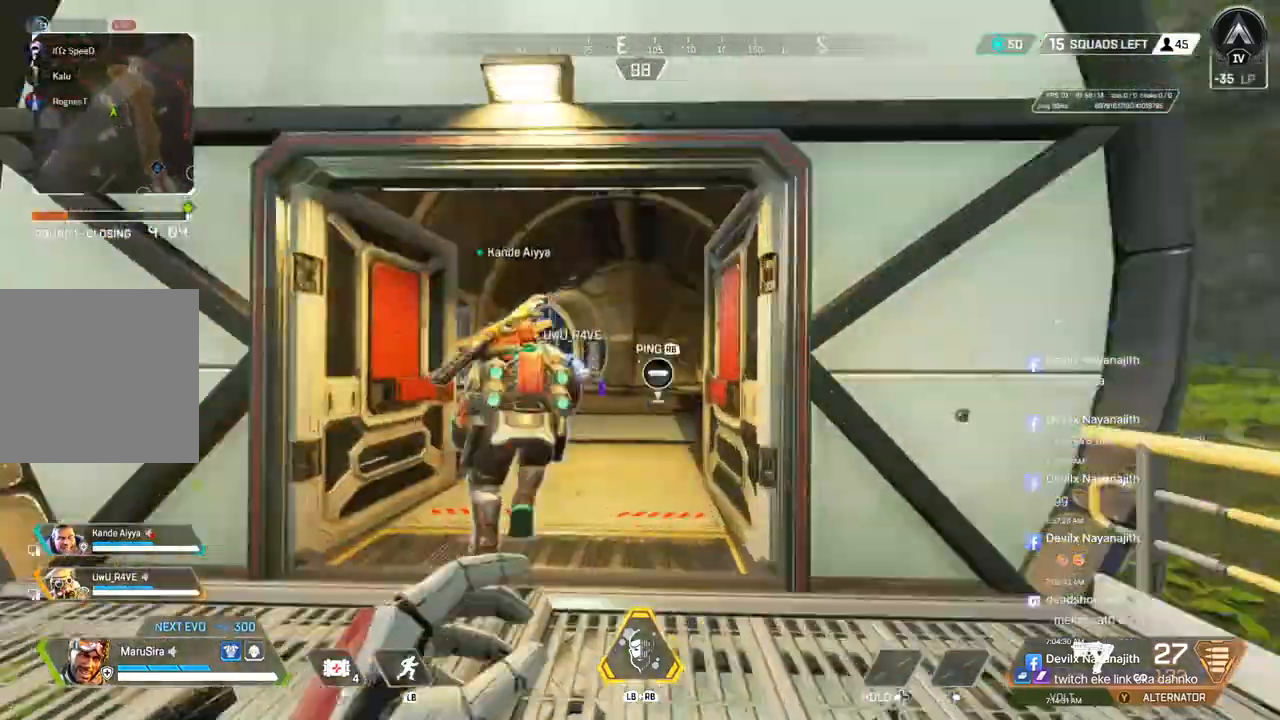
{"buttons": [], "left_stick": "up", "right_stick": "center", "events": []}
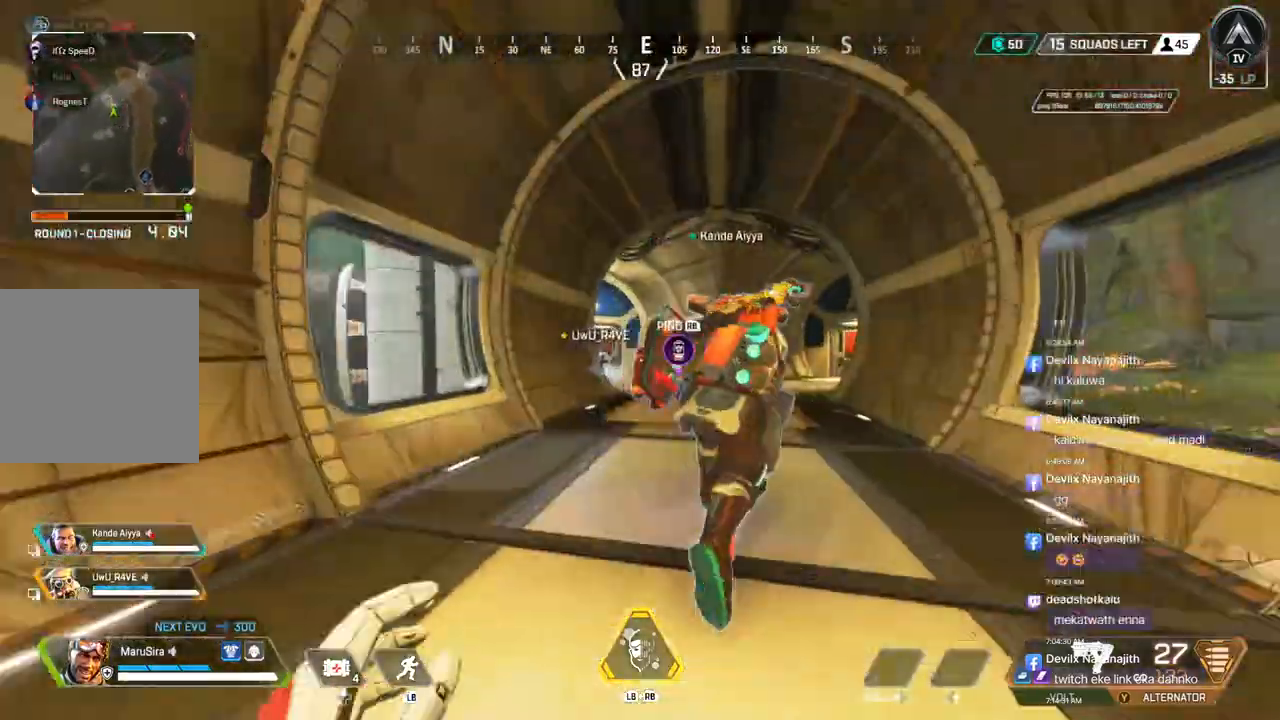
{"buttons": ["B"], "left_stick": "up", "right_stick": "center", "events": [[367, "B", "down"]]}
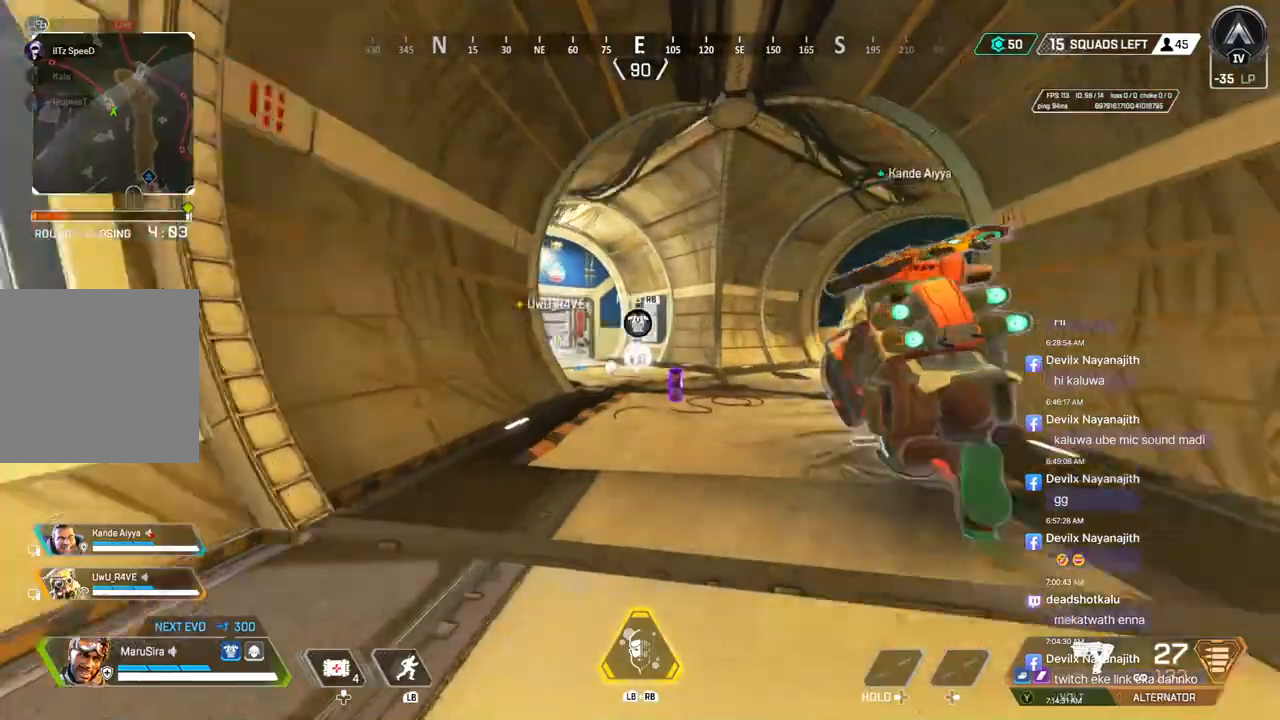
{"buttons": [], "left_stick": "up", "right_stick": "center", "events": [[167, "A", "down"], [267, "B", "up"], [333, "A", "up"]]}
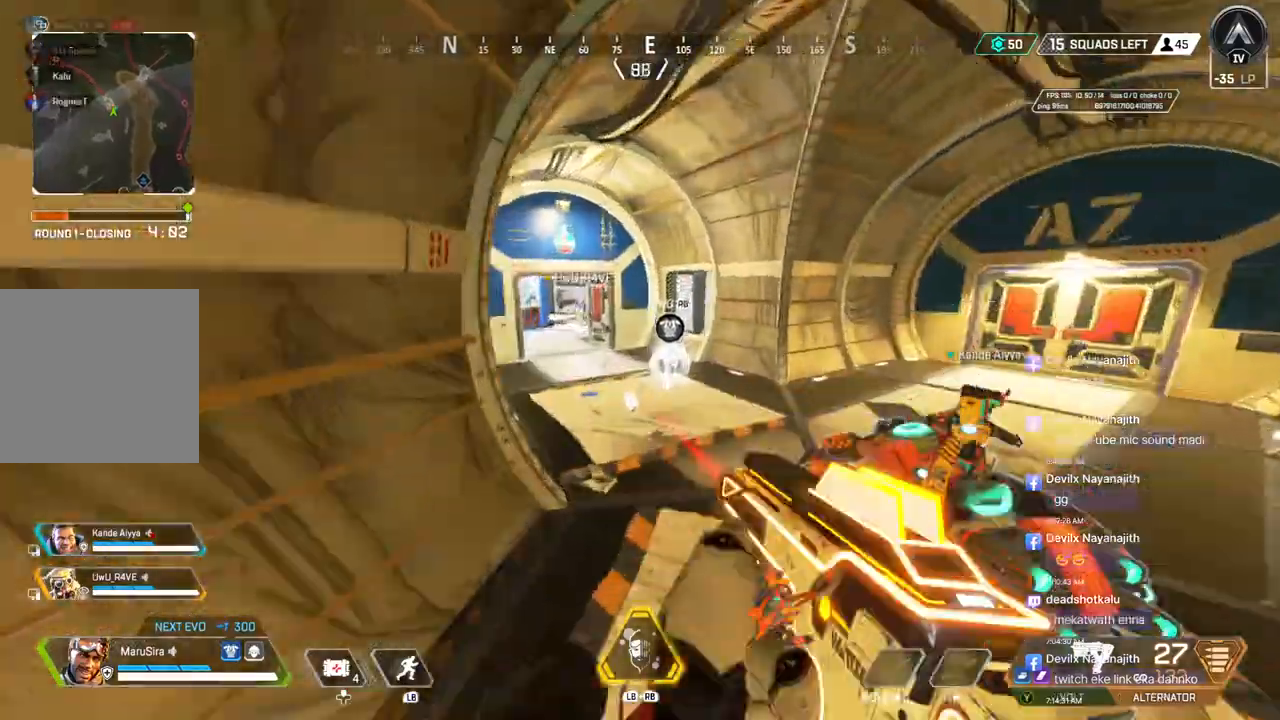
{"buttons": [], "left_stick": "up", "right_stick": "center", "events": []}
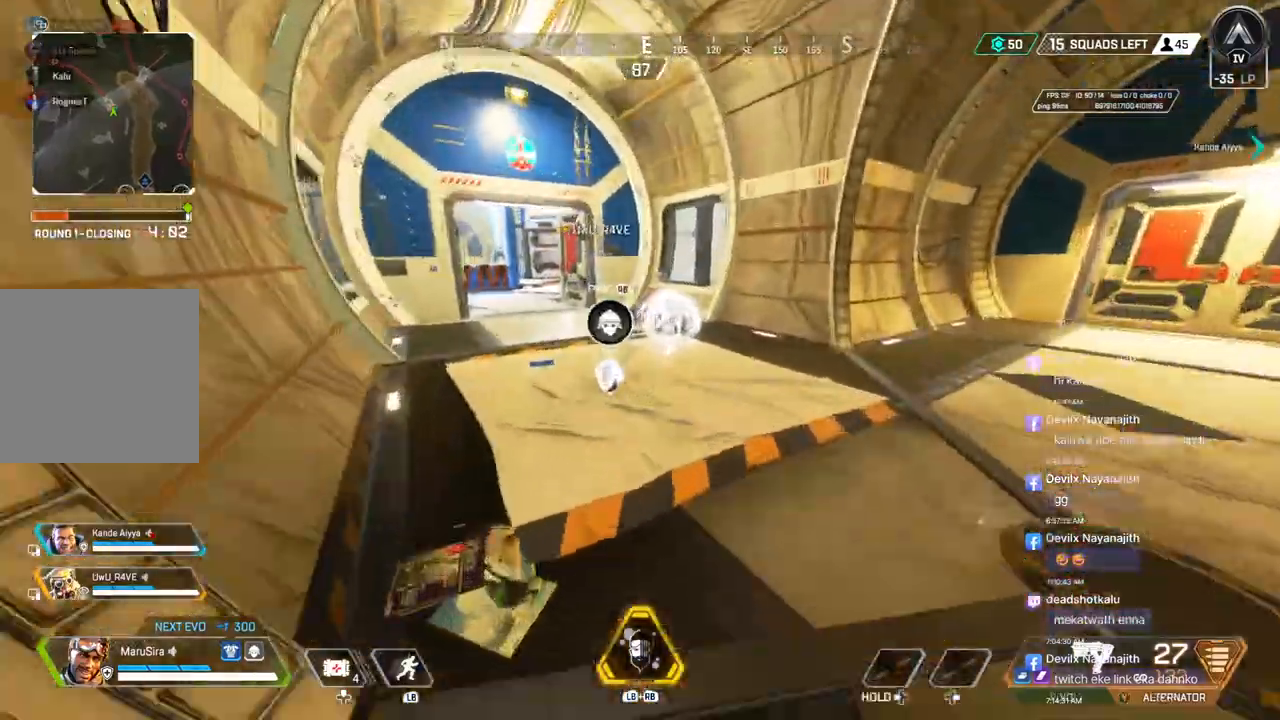
{"buttons": [], "left_stick": "up", "right_stick": "center", "events": []}
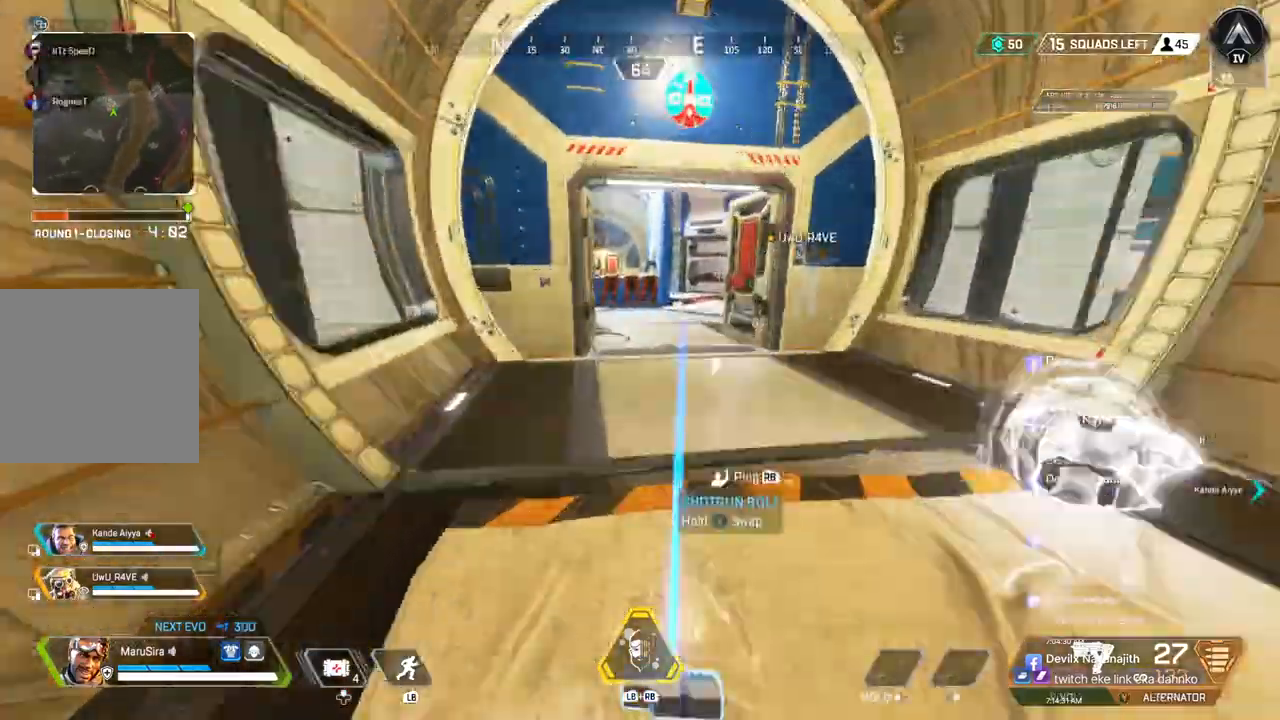
{"buttons": [], "left_stick": "up", "right_stick": "center", "events": []}
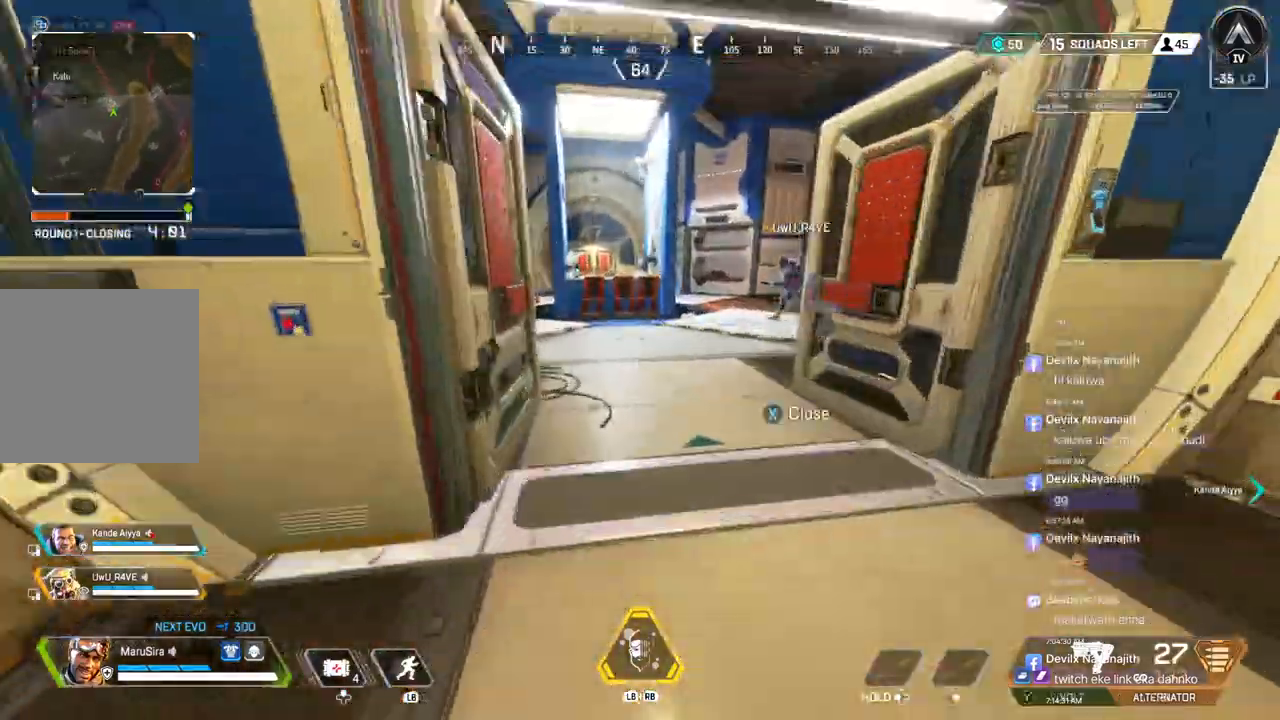
{"buttons": [], "left_stick": "up", "right_stick": "center", "events": [[133, "B", "down"], [333, "right_stick", "up-left"], [400, "A", "down"], [467, "B", "up"], [500, "A", "up"], [500, "right_stick", "center"]]}
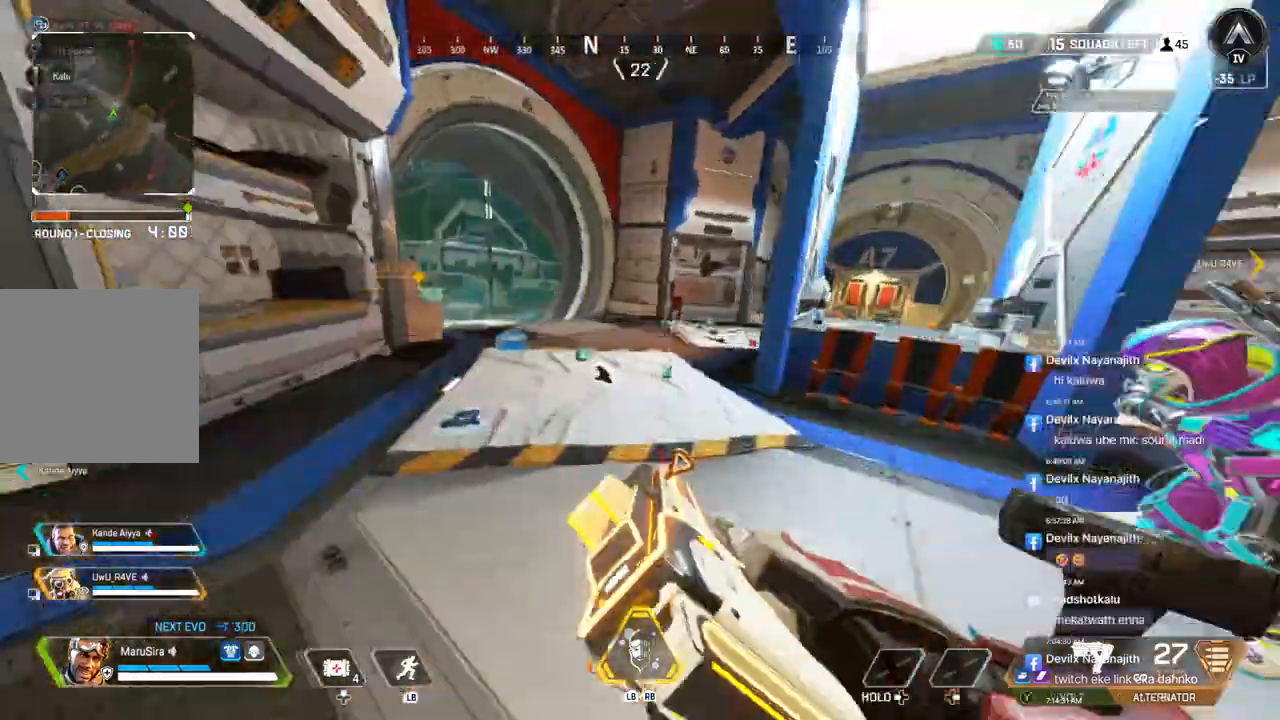
{"buttons": [], "left_stick": "up", "right_stick": "center", "events": []}
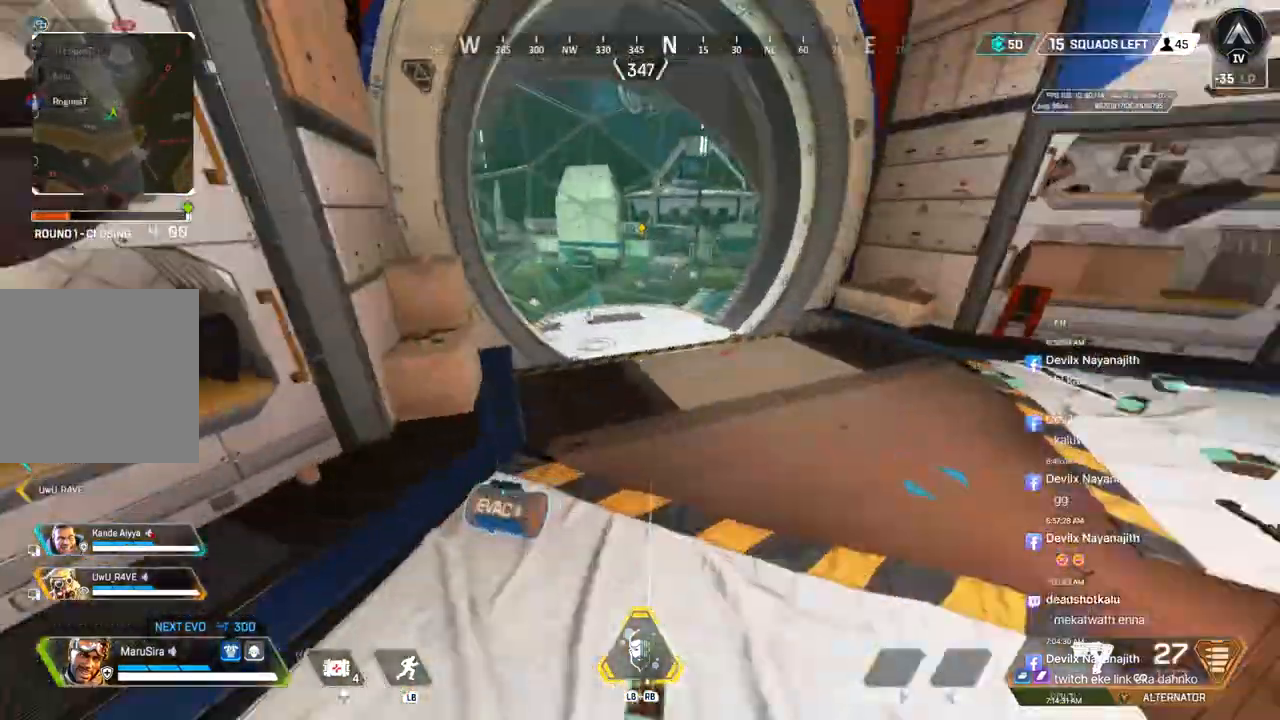
{"buttons": [], "left_stick": "left", "right_stick": "center", "events": [[133, "left_stick", "center"], [233, "right_stick", "up-left"], [333, "left_stick", "left"], [333, "right_stick", "center"]]}
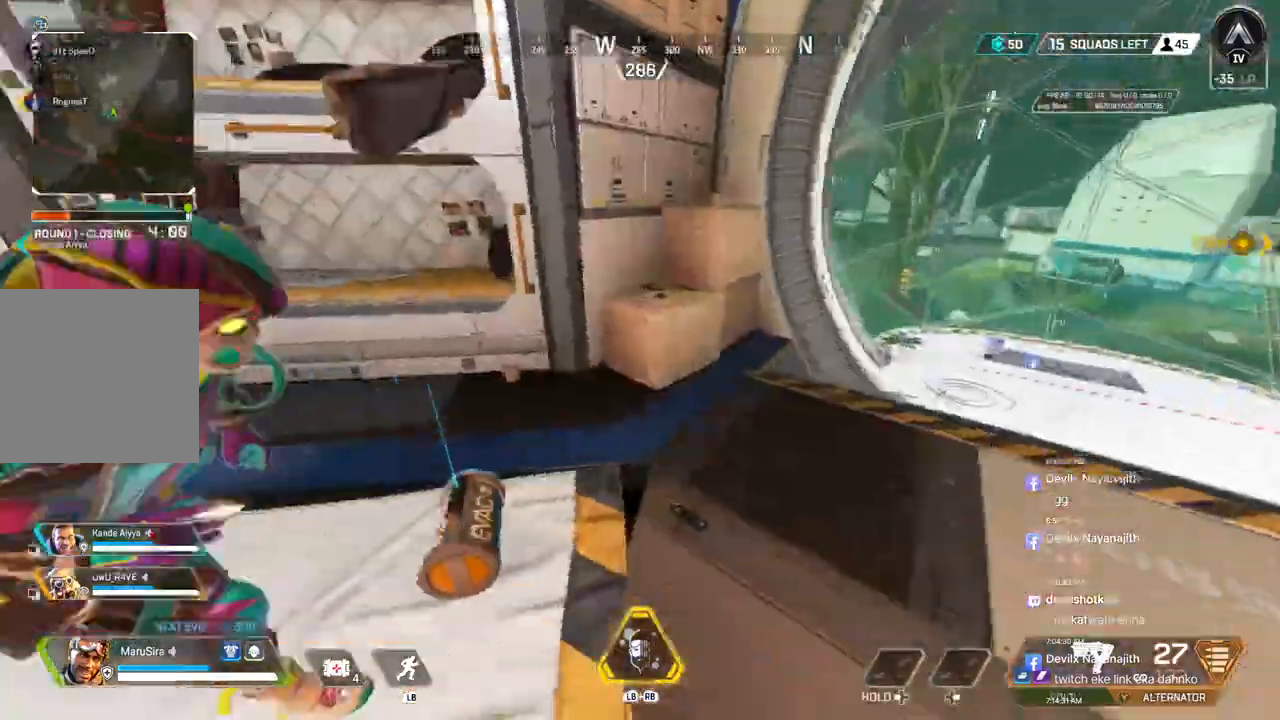
{"buttons": [], "left_stick": "left", "right_stick": "up-right", "events": [[133, "X", "down"], [267, "right_stick", "up-right"], [300, "X", "up"]]}
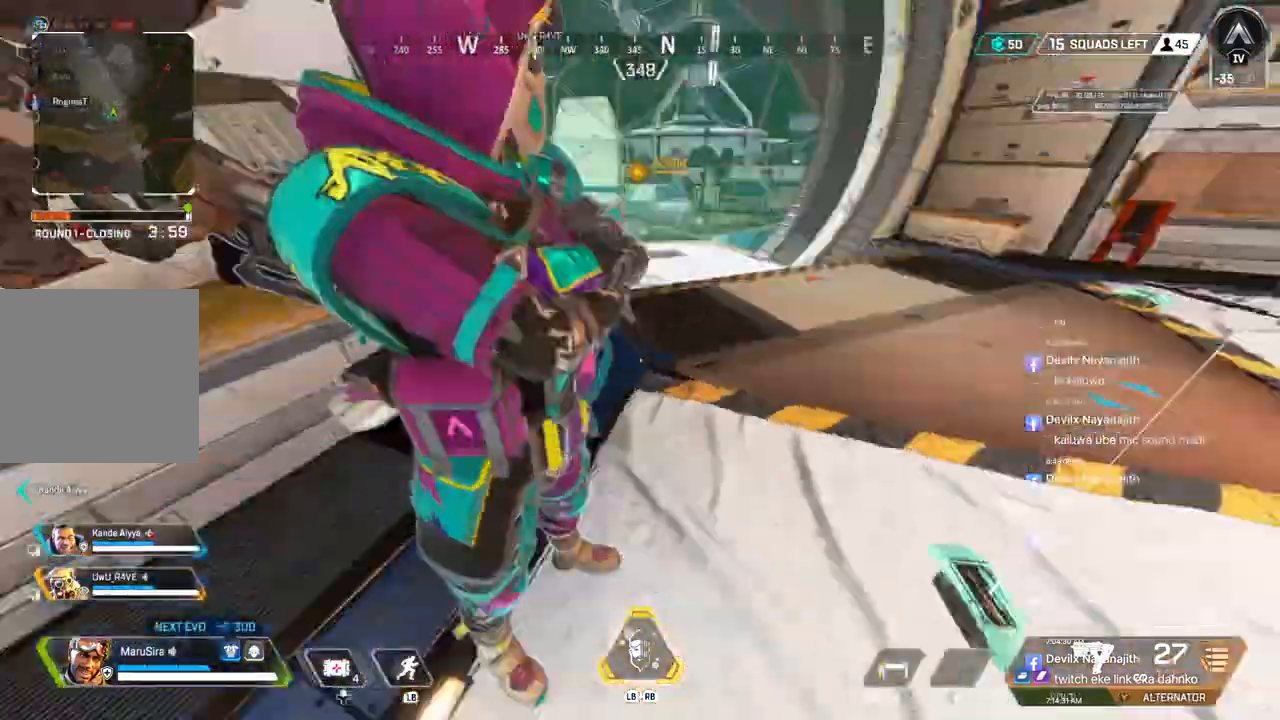
{"buttons": [], "left_stick": "up", "right_stick": "up-right", "events": [[33, "left_stick", "up"], [100, "right_stick", "center"], [267, "right_stick", "up-right"], [367, "right_stick", "center"], [467, "right_stick", "up-right"]]}